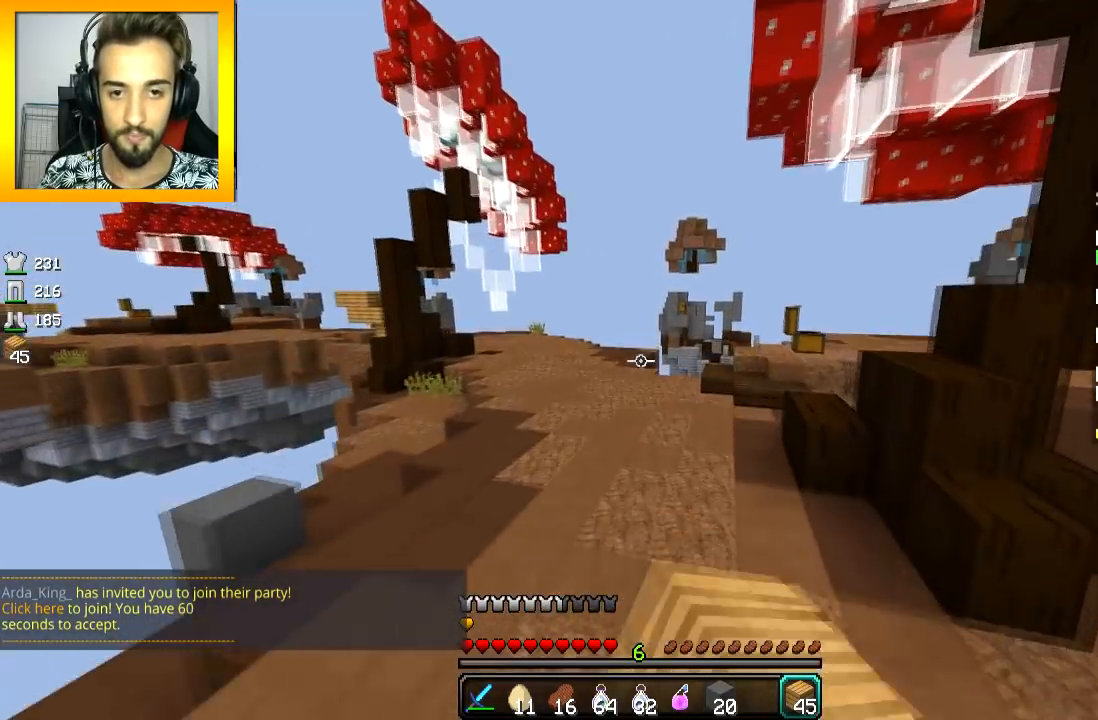
Gameplay with keyboard and mouse; each line is a JSON object with the keys and mouse buttons held at the frame after it. "events" lists presses ("down") and releases ("up") of "a", "d", "s", "space", "w", "mouse_left" and "mouse_right" between this image and that frame as [ms after this image, input, new state], when the widget could be followed in between. "mouse_left", "mouse_right" = the "left", "right" buttons of the "mouse" list. No other keys are recorded. Fast repeated clicks can show as one long hold. Mouse movement is not recorded.
{"keys": ["w"], "mouse": [], "events": [[17, "a", "down"], [17, "mouse_left", "up"], [67, "mouse_left", "down"], [117, "mouse_left", "up"], [167, "mouse_left", "down"], [217, "a", "up"], [217, "mouse_left", "up"]]}
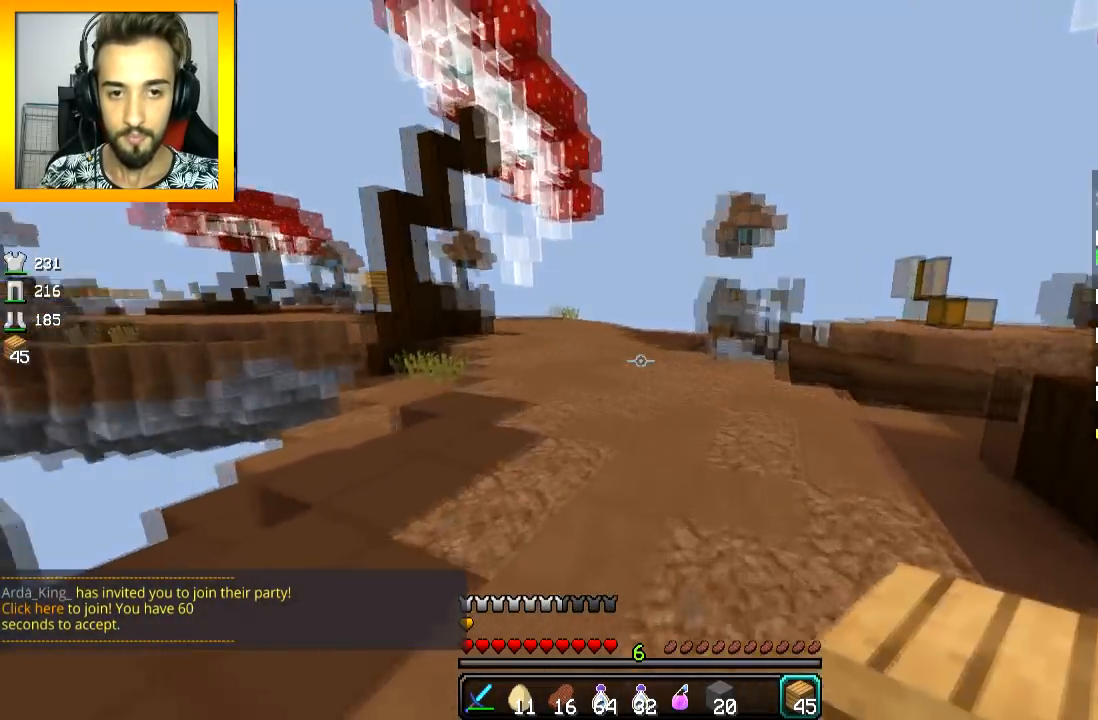
{"keys": ["w"], "mouse": [], "events": []}
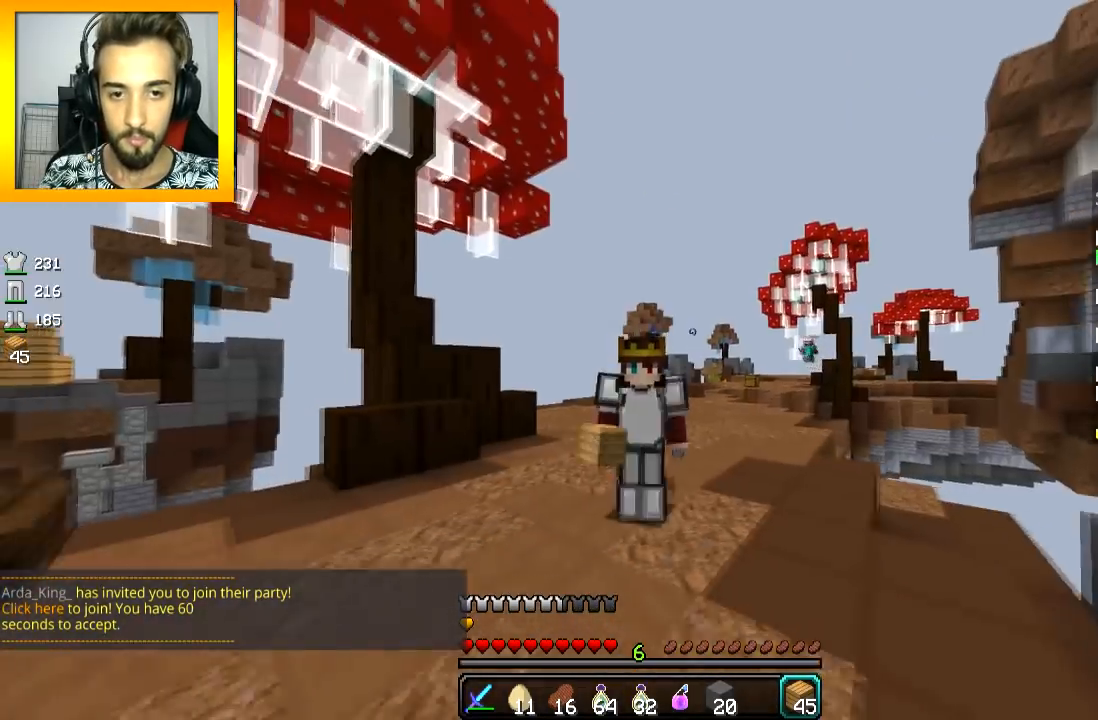
{"keys": ["w"], "mouse": [], "events": []}
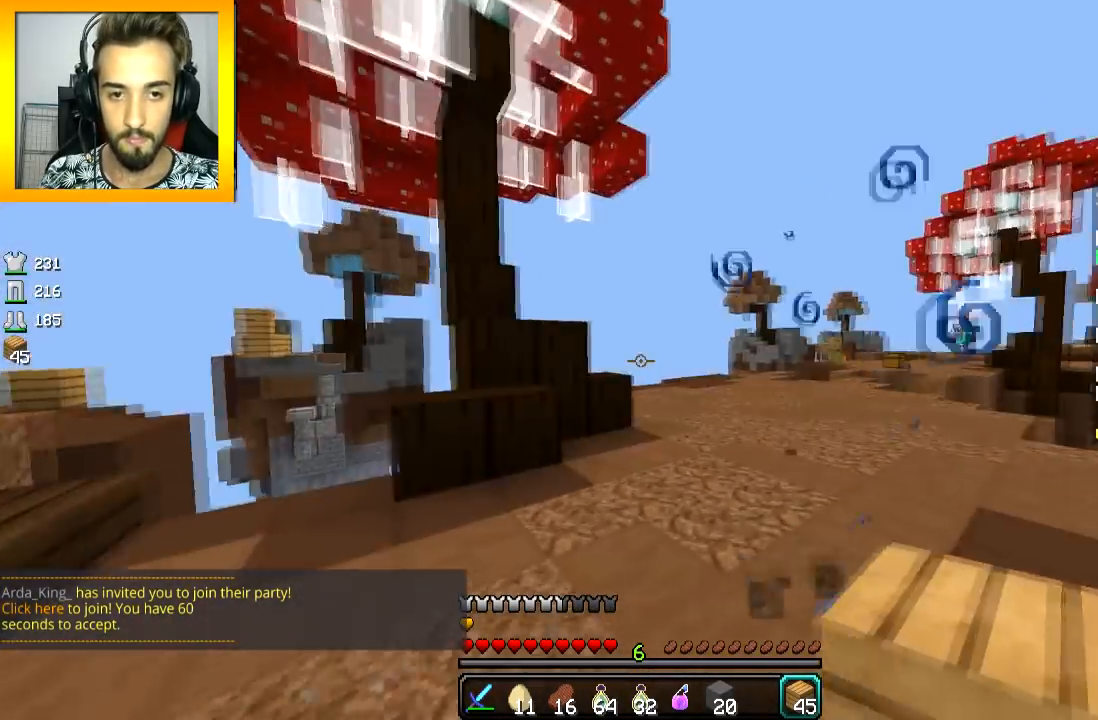
{"keys": ["w"], "mouse": [], "events": [[16, "d", "down"], [250, "space", "down"], [400, "space", "up"], [450, "d", "up"]]}
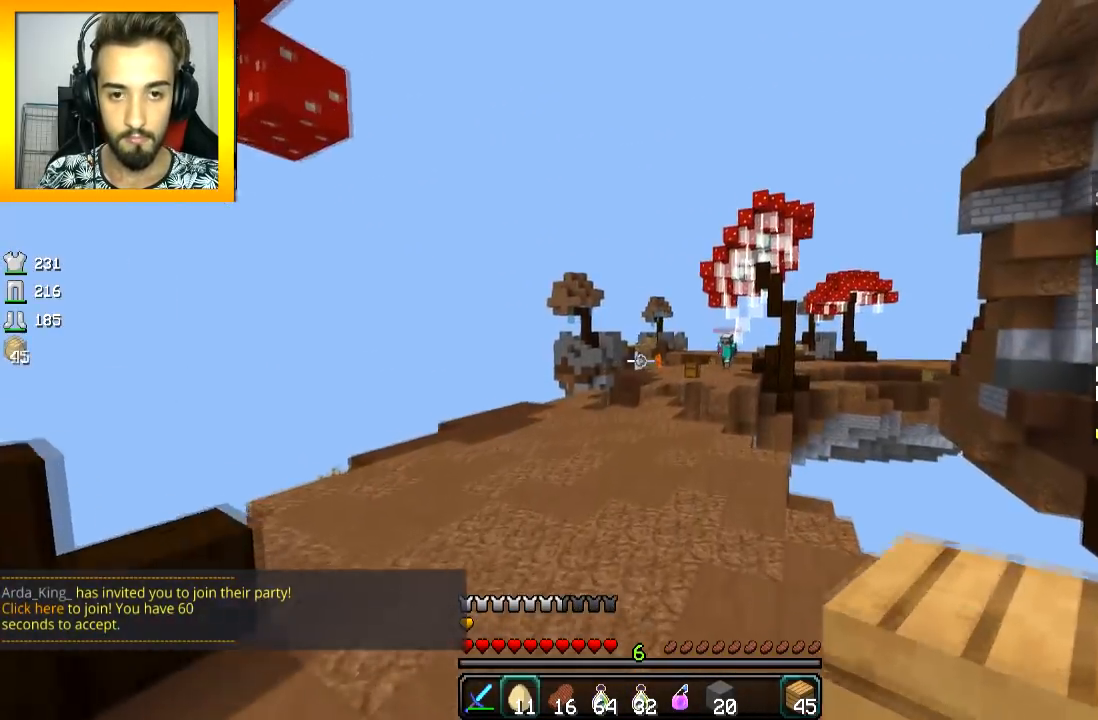
{"keys": ["a", "space", "w"], "mouse": ["right"], "events": [[451, "a", "down"], [501, "mouse_right", "down"], [501, "space", "down"]]}
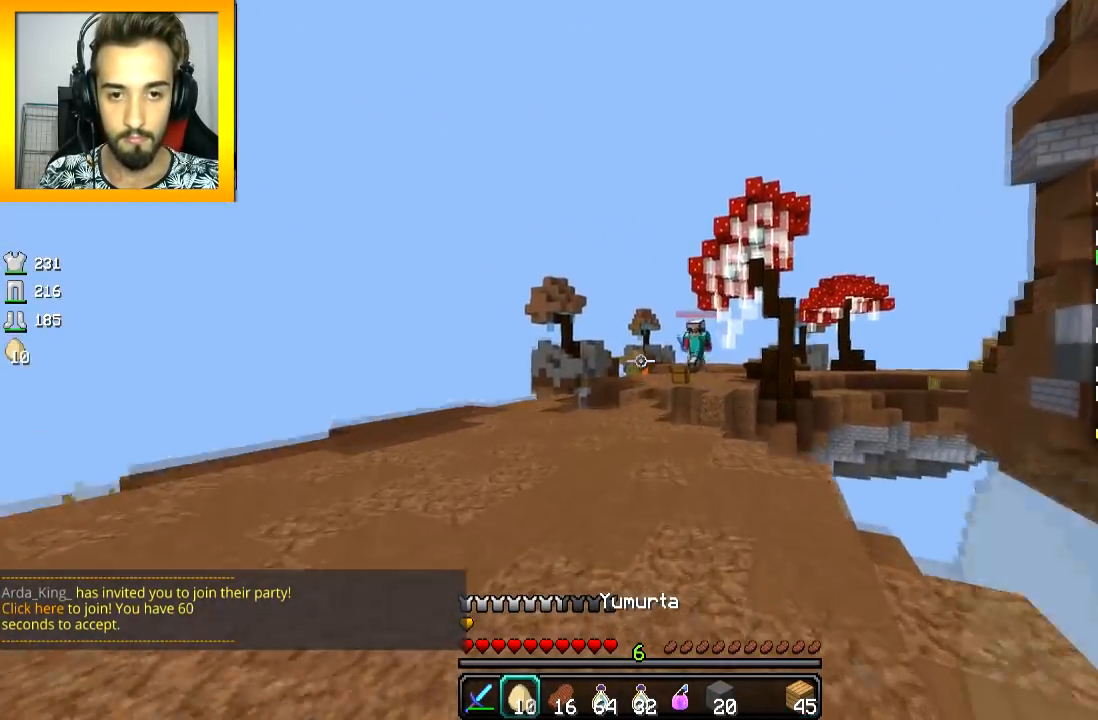
{"keys": ["a", "space", "w"], "mouse": ["right"], "events": [[50, "space", "up"], [100, "mouse_right", "up"], [150, "mouse_right", "down"], [200, "mouse_right", "up"], [250, "mouse_right", "down"], [300, "mouse_right", "up"], [300, "w", "up"], [367, "mouse_right", "down"], [367, "w", "down"], [483, "space", "down"]]}
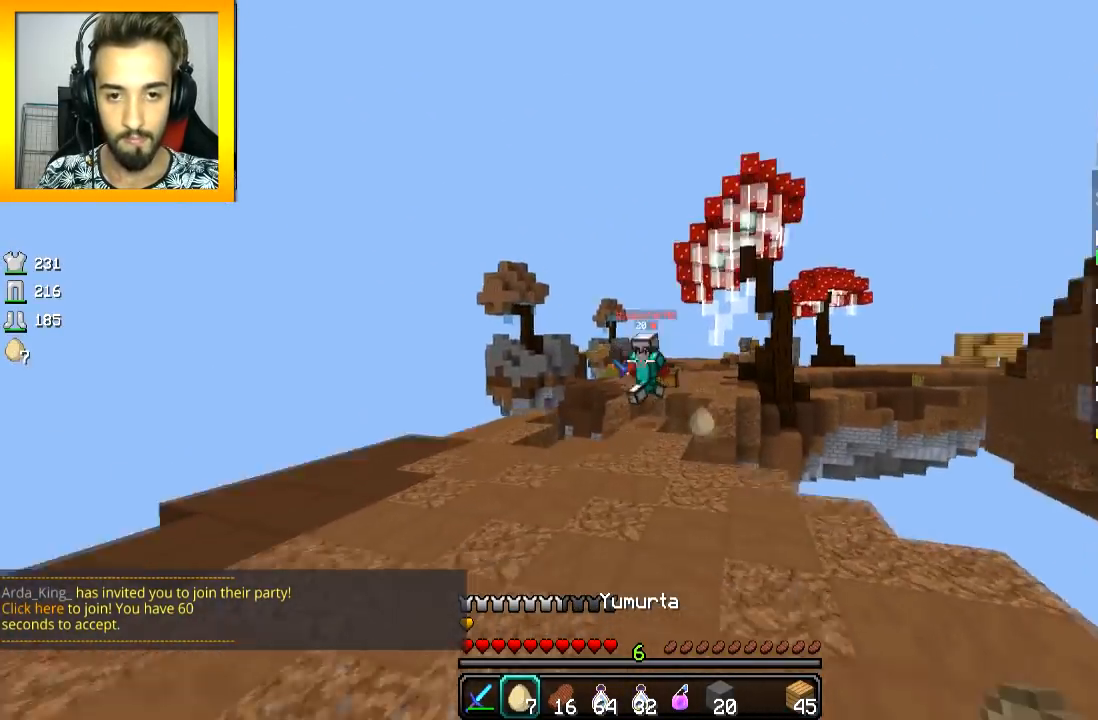
{"keys": ["w"], "mouse": ["right"], "events": [[67, "a", "up"], [67, "mouse_right", "up"], [117, "mouse_right", "down"], [117, "space", "up"], [167, "mouse_right", "up"], [217, "a", "down"], [217, "mouse_right", "down"], [317, "mouse_right", "up"], [367, "mouse_right", "down"], [417, "mouse_right", "up"], [467, "a", "up"], [467, "mouse_right", "down"]]}
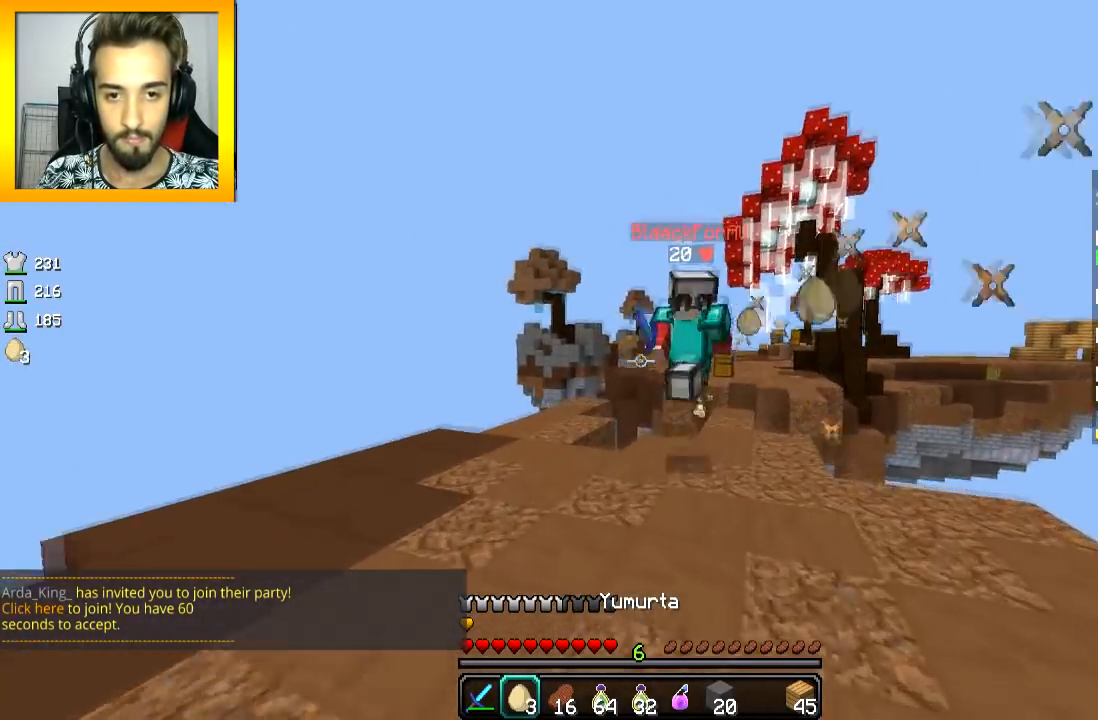
{"keys": ["s"], "mouse": [], "events": [[16, "mouse_right", "up"], [66, "mouse_left", "down"], [116, "mouse_left", "up"], [166, "d", "down"], [166, "mouse_left", "down"], [217, "mouse_left", "up"], [267, "mouse_left", "down"], [267, "mouse_right", "down"], [267, "w", "up"], [317, "mouse_right", "up"], [367, "d", "up"], [367, "mouse_right", "down"], [367, "s", "down"], [467, "mouse_left", "up"], [467, "mouse_right", "up"]]}
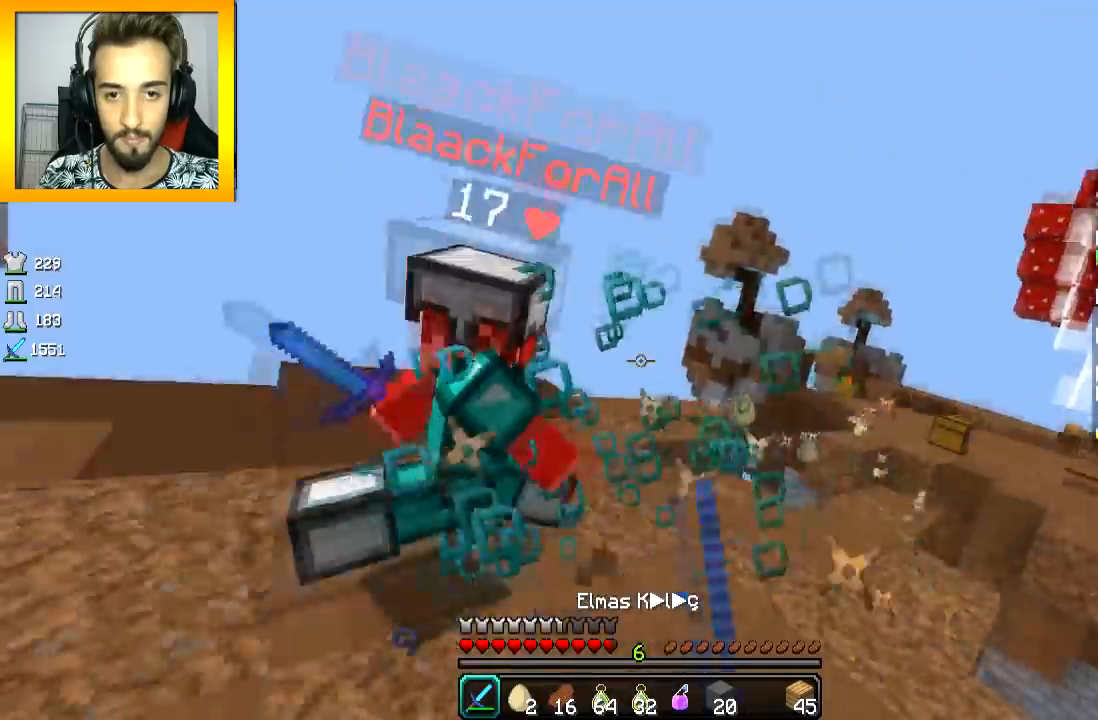
{"keys": ["a", "w"], "mouse": [], "events": [[17, "mouse_left", "down"], [17, "mouse_right", "down"], [67, "mouse_left", "up"], [67, "mouse_right", "up"], [117, "mouse_left", "down"], [117, "mouse_right", "down"], [217, "mouse_left", "up"], [217, "mouse_right", "up"], [417, "a", "down"], [417, "s", "up"], [451, "mouse_right", "down"], [501, "mouse_right", "up"], [501, "w", "down"]]}
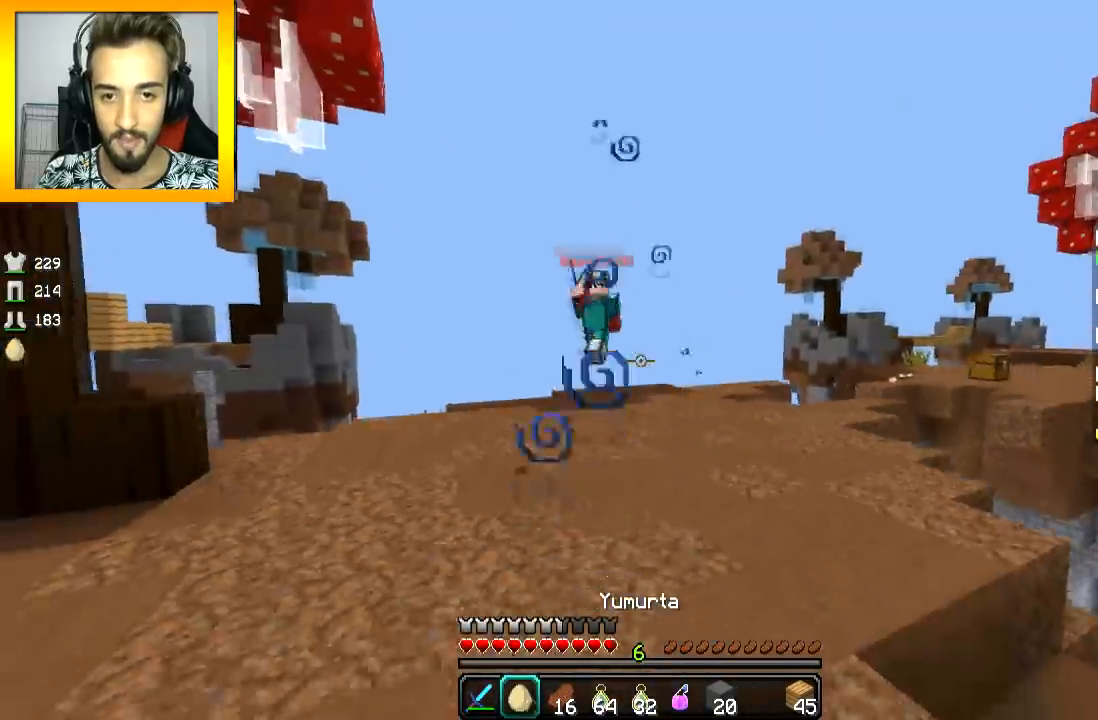
{"keys": ["a", "w"], "mouse": [], "events": [[50, "mouse_right", "down"], [150, "mouse_right", "up"], [200, "mouse_right", "down"], [250, "space", "down"], [300, "mouse_right", "up"], [500, "space", "up"]]}
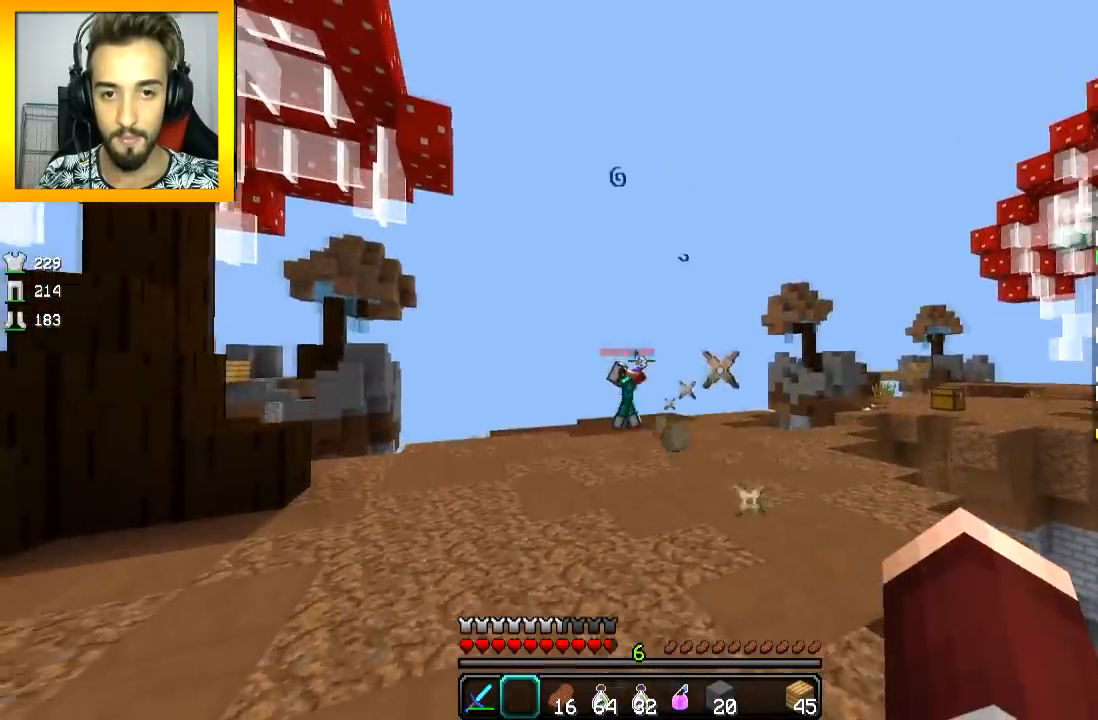
{"keys": ["w"], "mouse": [], "events": [[350, "mouse_right", "down"], [350, "space", "down"], [401, "a", "up"], [401, "mouse_right", "up"], [451, "space", "up"]]}
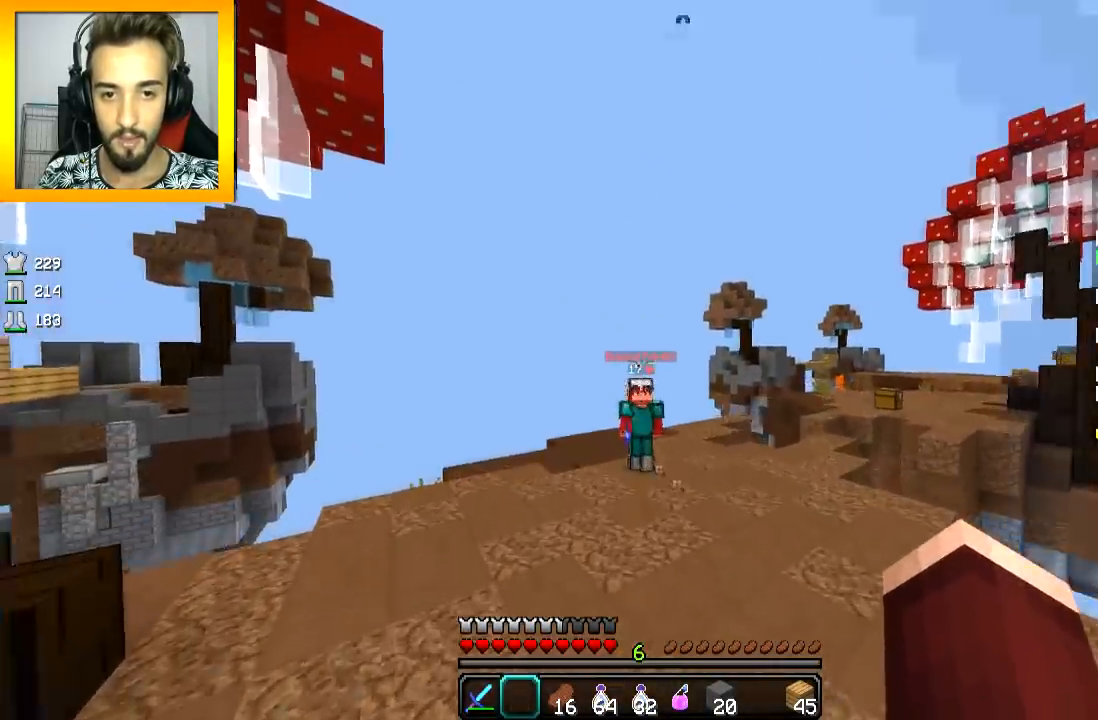
{"keys": ["d", "w"], "mouse": ["right"], "events": [[367, "d", "down"], [467, "mouse_right", "down"]]}
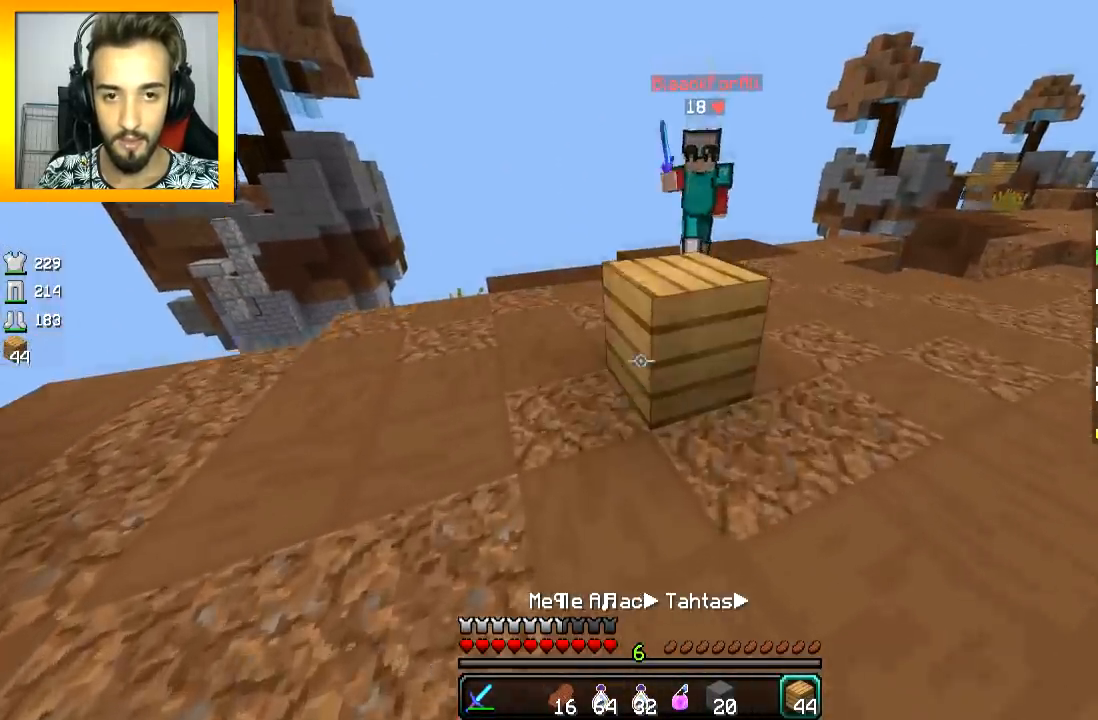
{"keys": ["d"], "mouse": ["left"], "events": [[17, "mouse_right", "up"], [167, "mouse_left", "down"], [217, "mouse_left", "up"], [267, "mouse_left", "down"], [317, "mouse_left", "up"], [367, "mouse_left", "down"], [367, "mouse_right", "down"], [417, "mouse_right", "up"], [467, "w", "up"]]}
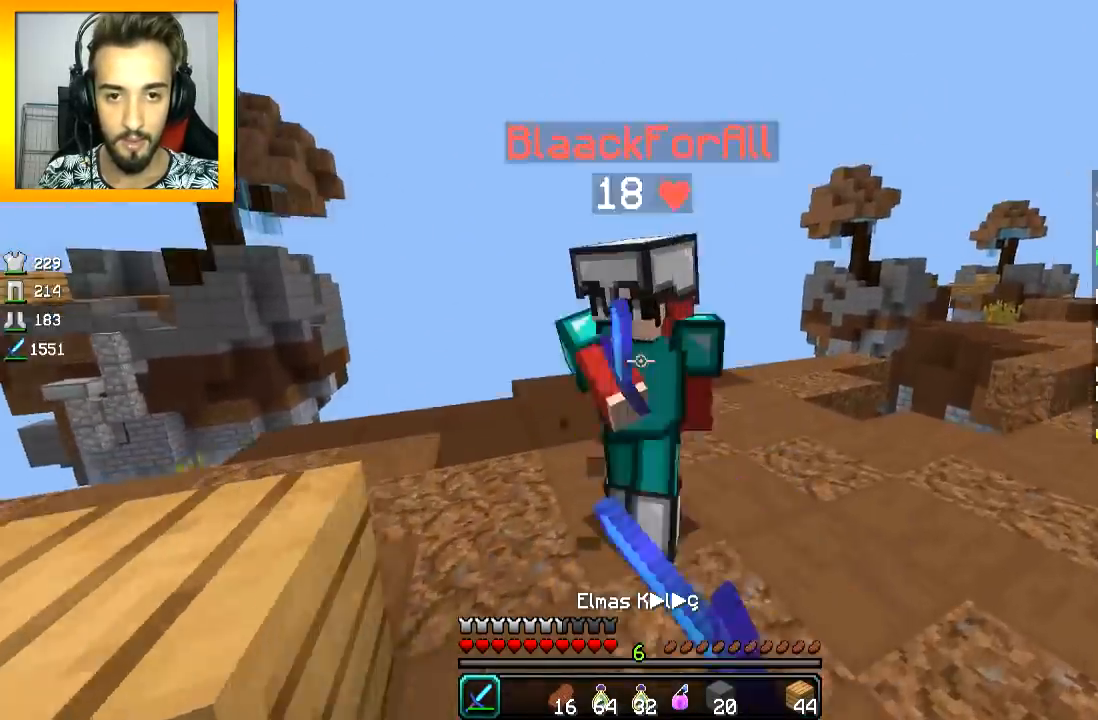
{"keys": ["d"], "mouse": [], "events": [[150, "mouse_left", "up"], [200, "mouse_left", "down"], [250, "mouse_left", "up"], [300, "mouse_left", "down"], [350, "mouse_left", "up"], [400, "mouse_left", "down"], [467, "mouse_left", "up"]]}
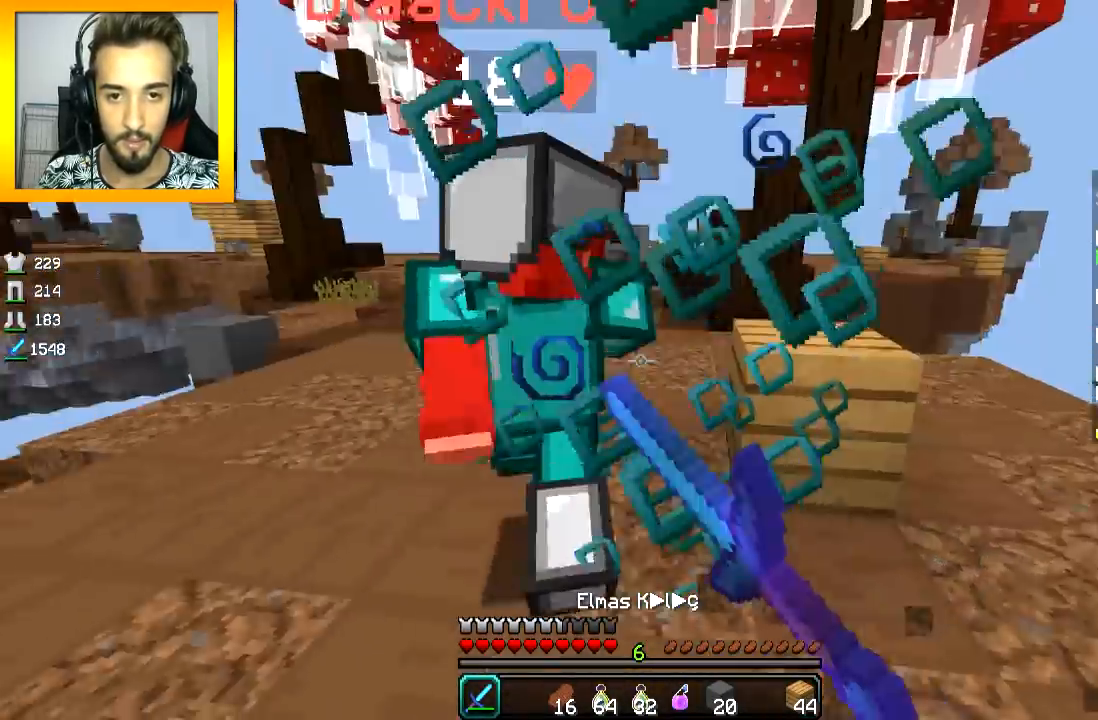
{"keys": ["a", "w"], "mouse": [], "events": [[17, "mouse_left", "down"], [67, "mouse_left", "up"], [67, "w", "down"], [117, "mouse_left", "down"], [167, "a", "down"], [167, "d", "up"], [217, "mouse_left", "up"], [267, "mouse_left", "down"], [317, "mouse_left", "up"], [367, "mouse_left", "down"], [417, "mouse_left", "up"]]}
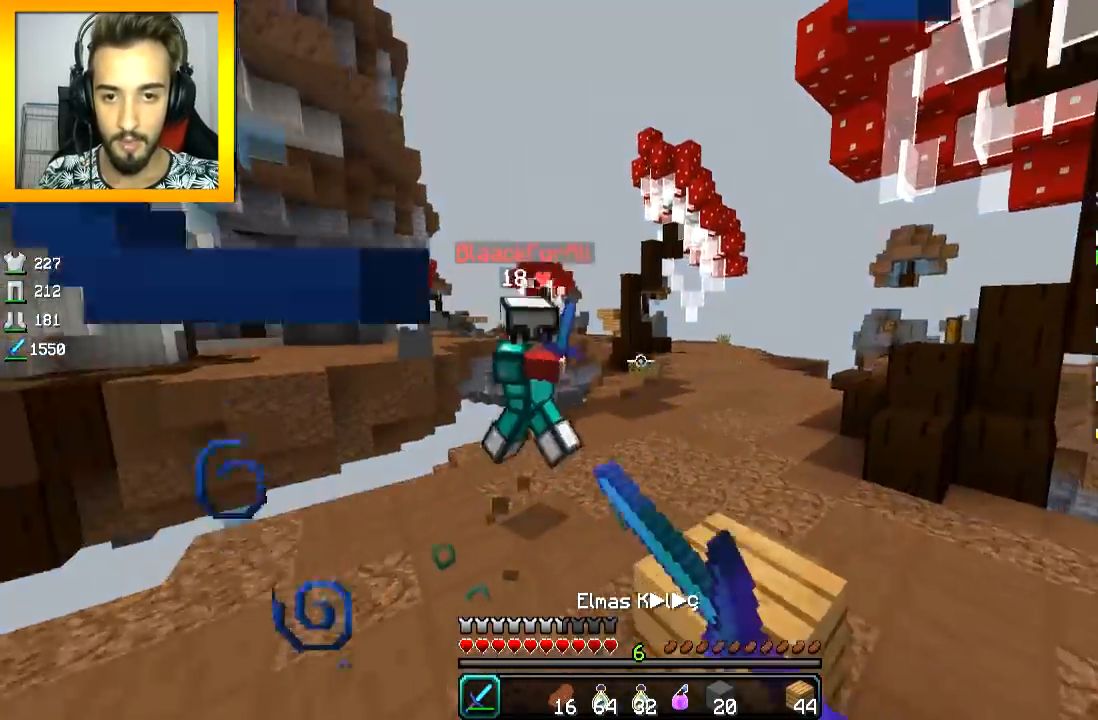
{"keys": ["a", "w"], "mouse": [], "events": [[16, "mouse_left", "down"], [66, "mouse_left", "up"], [166, "mouse_left", "down"], [217, "mouse_left", "up"], [217, "space", "down"], [317, "space", "up"], [417, "mouse_left", "down"], [467, "mouse_left", "up"]]}
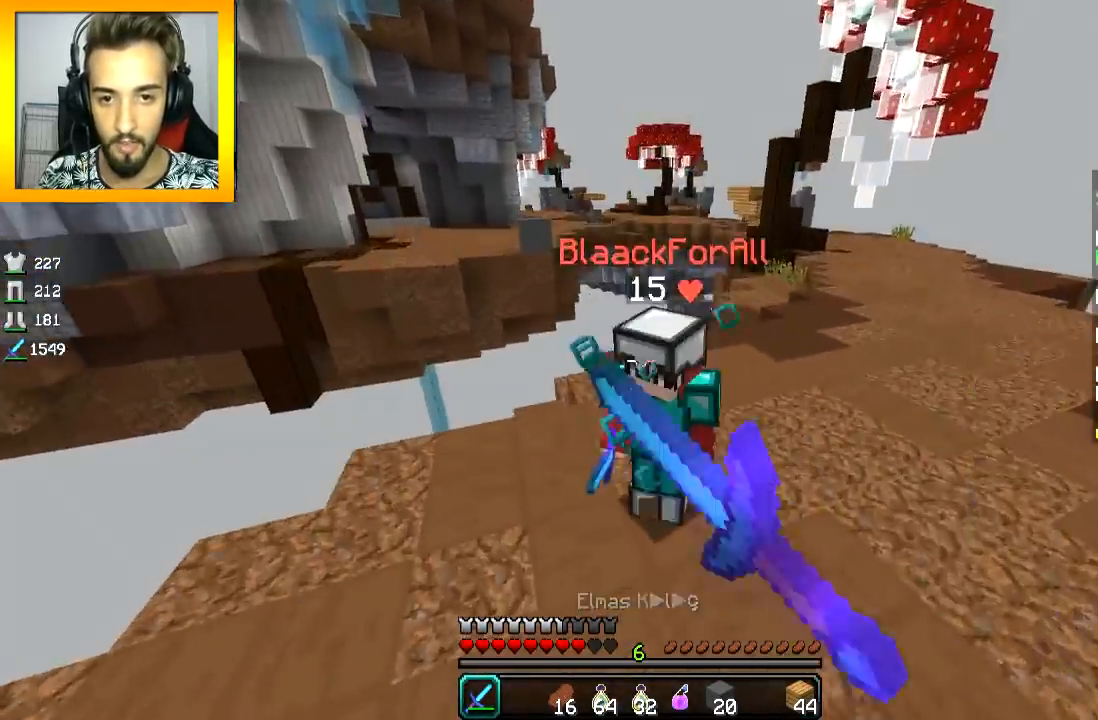
{"keys": ["d", "w"], "mouse": ["left"], "events": [[17, "mouse_left", "down"], [67, "mouse_left", "up"], [117, "a", "up"], [117, "d", "down"], [117, "mouse_left", "down"], [167, "mouse_left", "up"], [217, "d", "up"], [217, "mouse_left", "down"], [267, "a", "down"], [267, "mouse_left", "up"], [300, "mouse_left", "down"], [367, "mouse_left", "up"], [417, "a", "up"], [417, "d", "down"], [417, "mouse_left", "down"]]}
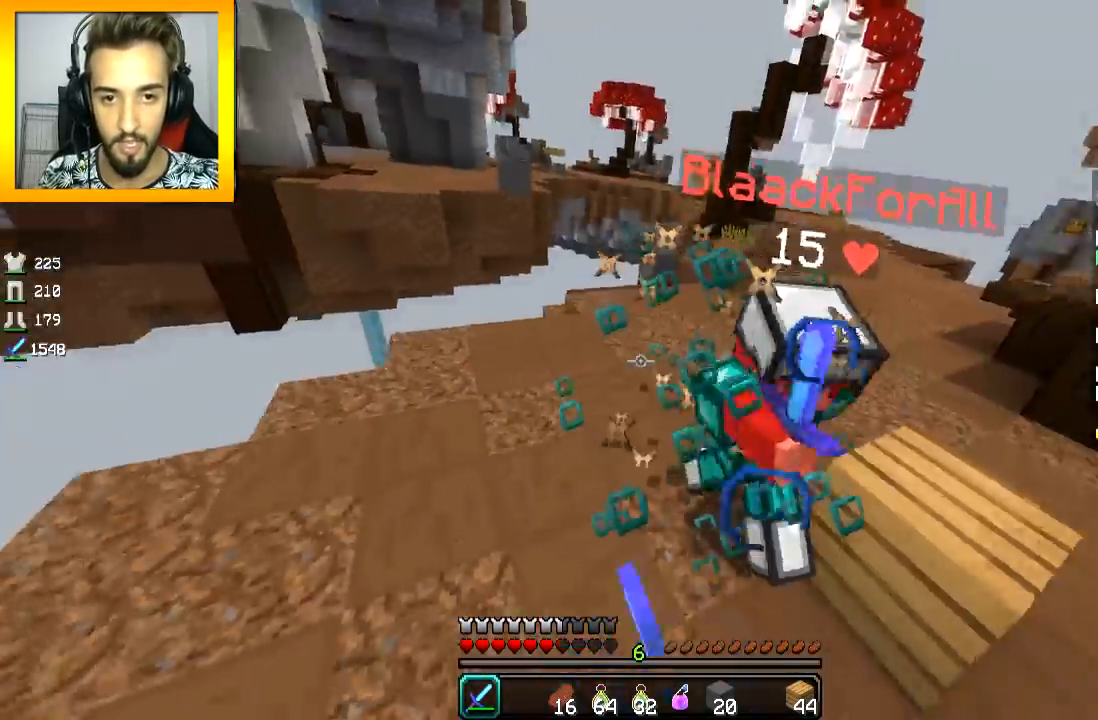
{"keys": ["w"], "mouse": [], "events": [[16, "w", "up"], [116, "mouse_left", "up"], [166, "mouse_left", "down"], [217, "mouse_left", "up"], [217, "w", "down"], [267, "d", "up"], [267, "mouse_left", "down"], [317, "mouse_left", "up"], [367, "mouse_left", "down"], [467, "mouse_left", "up"]]}
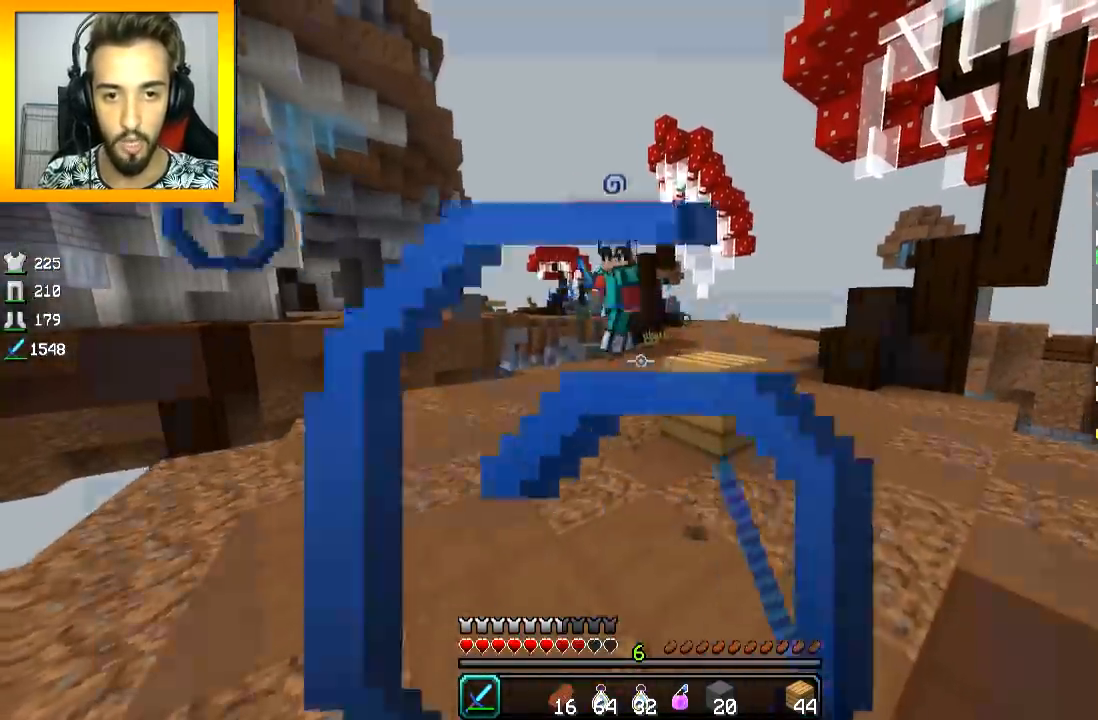
{"keys": ["w"], "mouse": ["left"], "events": [[17, "a", "down"], [17, "mouse_left", "down"], [67, "mouse_left", "up"], [200, "space", "down"], [217, "a", "up"], [217, "mouse_right", "down"], [267, "mouse_right", "up"], [267, "space", "up"], [350, "mouse_left", "down"], [417, "mouse_left", "up"], [451, "mouse_left", "down"]]}
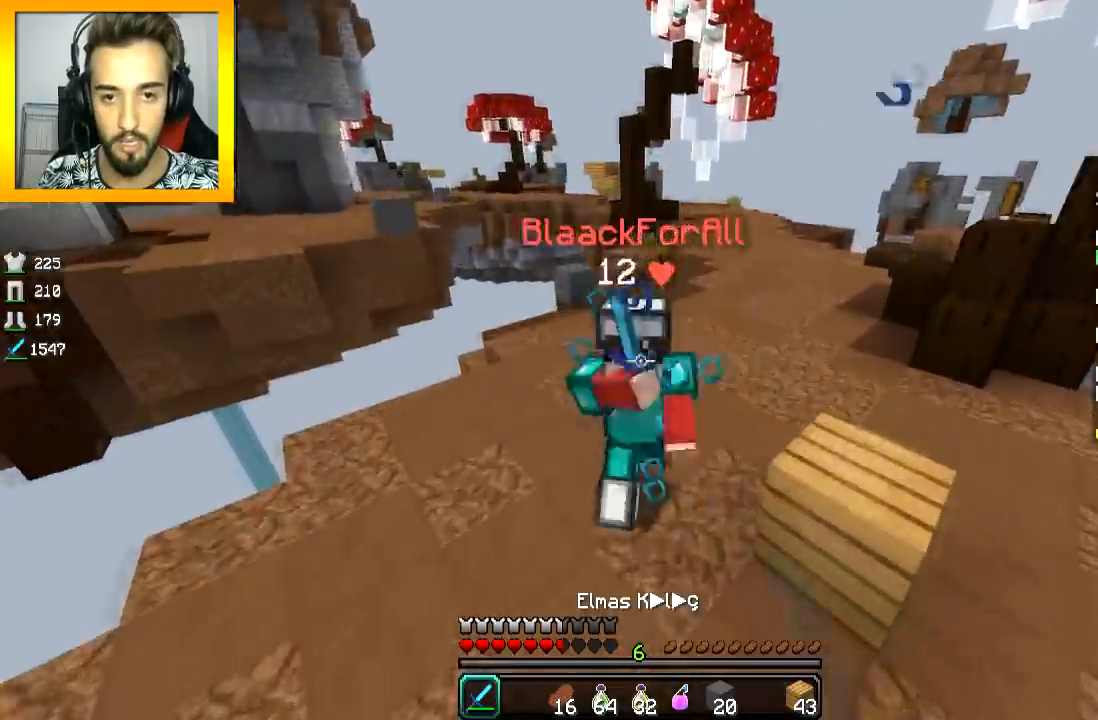
{"keys": ["a", "w"], "mouse": ["left", "right"], "events": [[16, "mouse_left", "up"], [66, "mouse_left", "down"], [66, "mouse_right", "down"], [116, "mouse_right", "up"], [317, "mouse_right", "down"], [367, "mouse_left", "up"], [367, "mouse_right", "up"], [400, "mouse_left", "down"], [417, "mouse_right", "down"], [467, "a", "down"], [467, "mouse_right", "up"], [500, "mouse_right", "down"]]}
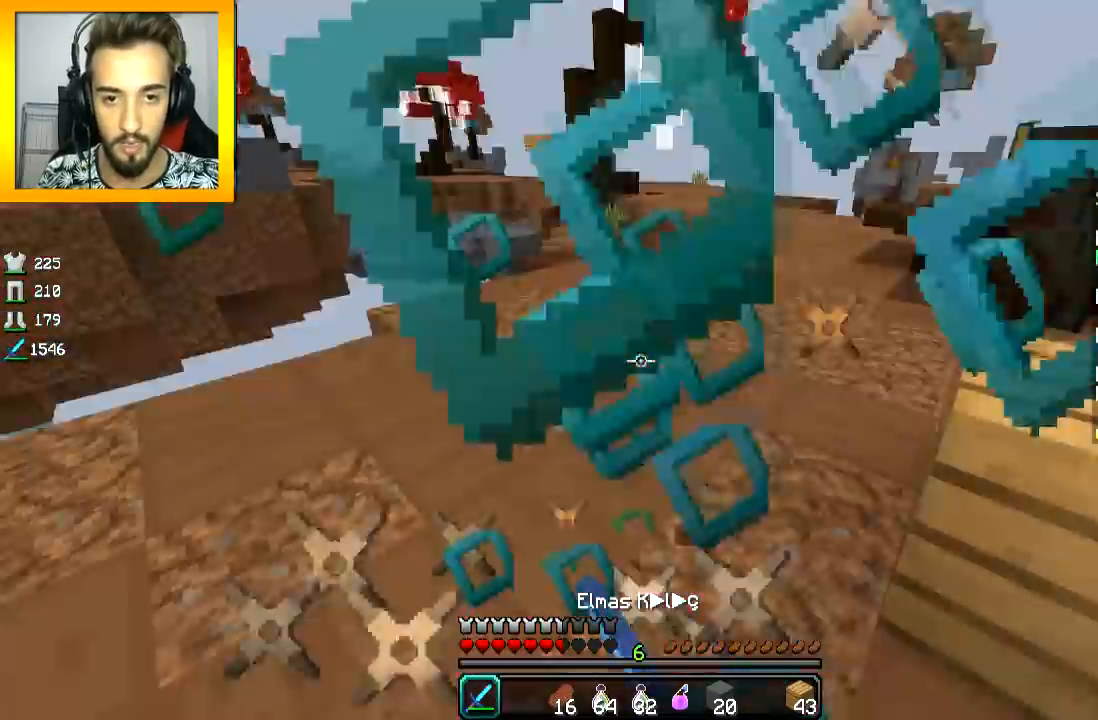
{"keys": ["a", "w"], "mouse": ["left", "right"], "events": [[67, "mouse_left", "up"], [67, "mouse_right", "up"], [100, "mouse_left", "down"], [100, "mouse_right", "down"], [300, "d", "down"], [317, "a", "up"], [317, "mouse_left", "up"], [317, "mouse_right", "up"], [367, "a", "down"], [367, "mouse_left", "down"], [384, "d", "up"], [384, "mouse_right", "down"], [467, "mouse_left", "up"], [467, "mouse_right", "up"], [501, "mouse_left", "down"], [501, "mouse_right", "down"]]}
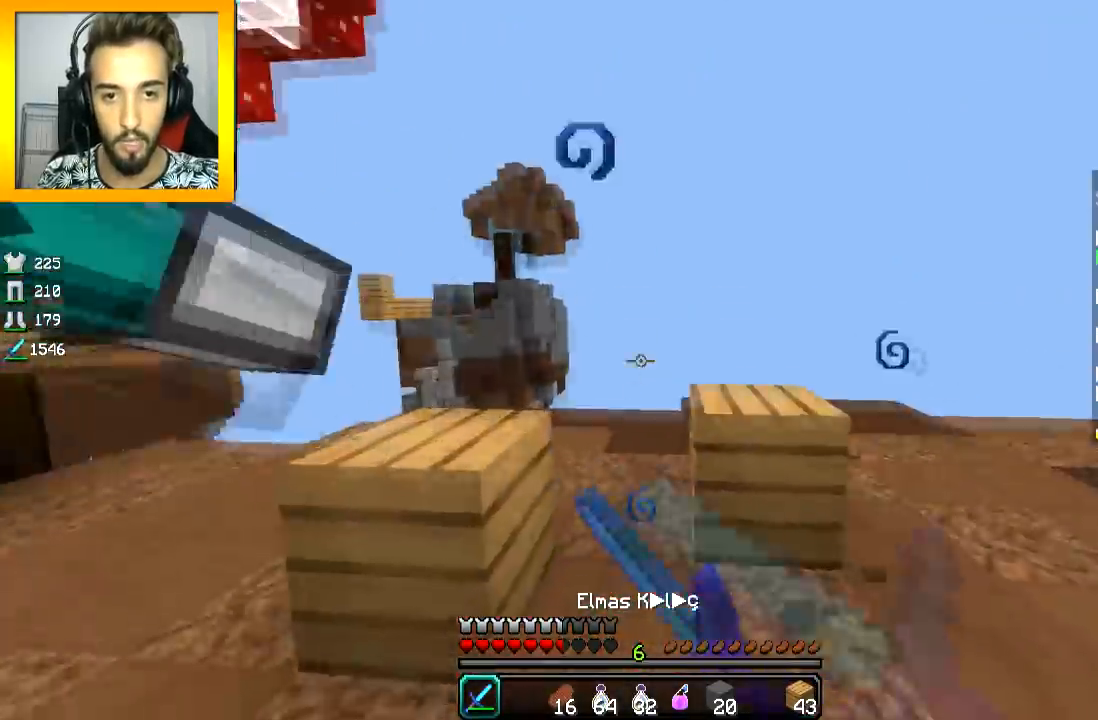
{"keys": ["d", "w"], "mouse": ["left"], "events": [[66, "d", "down"], [66, "mouse_left", "up"], [66, "mouse_right", "up"], [100, "mouse_left", "down"], [100, "mouse_right", "down"], [116, "d", "up"], [166, "mouse_right", "up"], [217, "mouse_left", "up"], [250, "mouse_left", "down"], [250, "mouse_right", "down"], [317, "mouse_right", "up"], [400, "d", "down"], [417, "a", "up"]]}